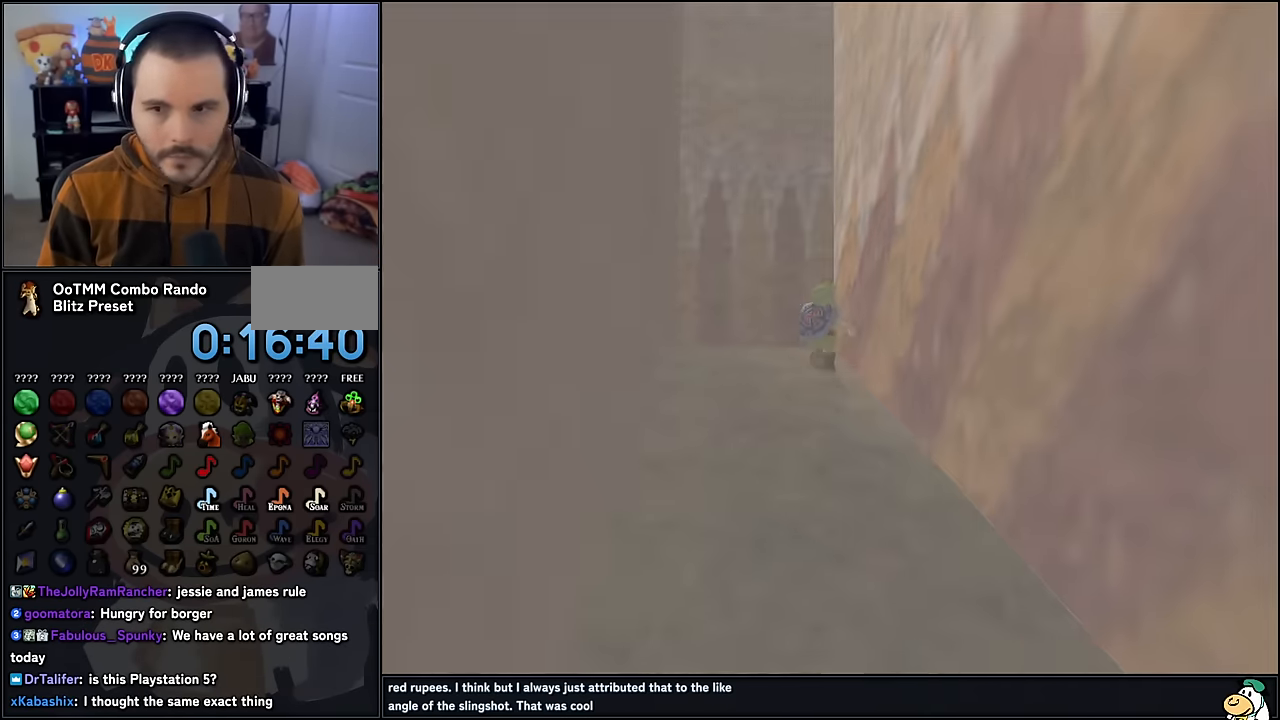
Gameplay with a controller (Nintendo layout); each line is a JSON object with the inputs held at the frame after it. "events" lists button and stick changes between this image and that frame as [ms after this image, input, new state], when the widget could be followed in between. Not read: L1 L3 R3.
{"buttons": ["A"], "left_stick": "center", "events": [[483, "A", "down"]]}
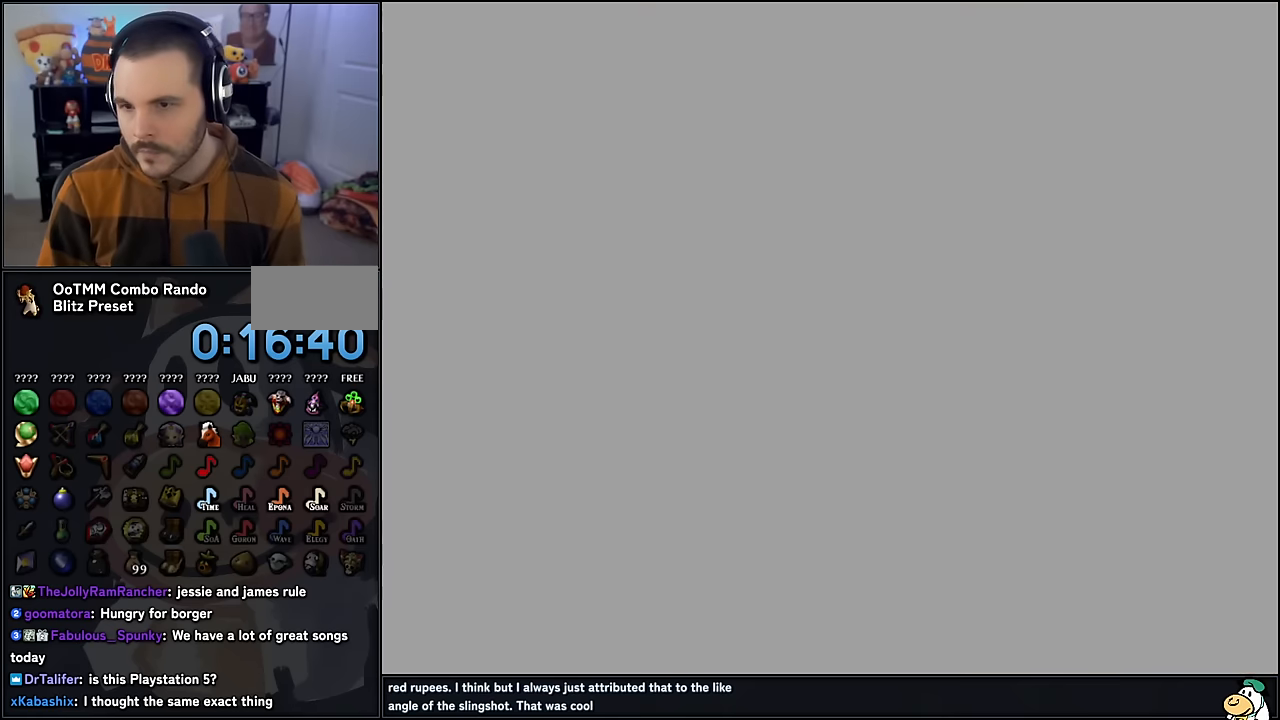
{"buttons": ["A"], "left_stick": "center", "events": [[33, "A", "up"], [500, "A", "down"]]}
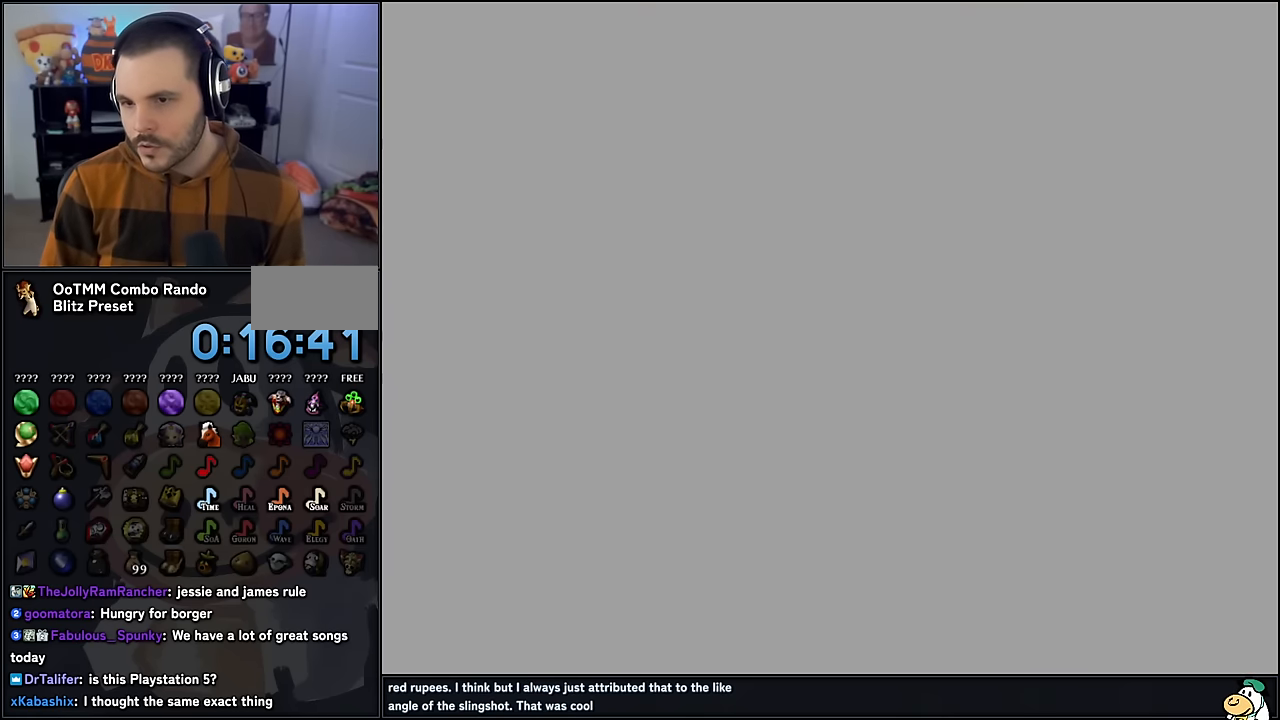
{"buttons": [], "left_stick": "center", "events": [[50, "A", "up"]]}
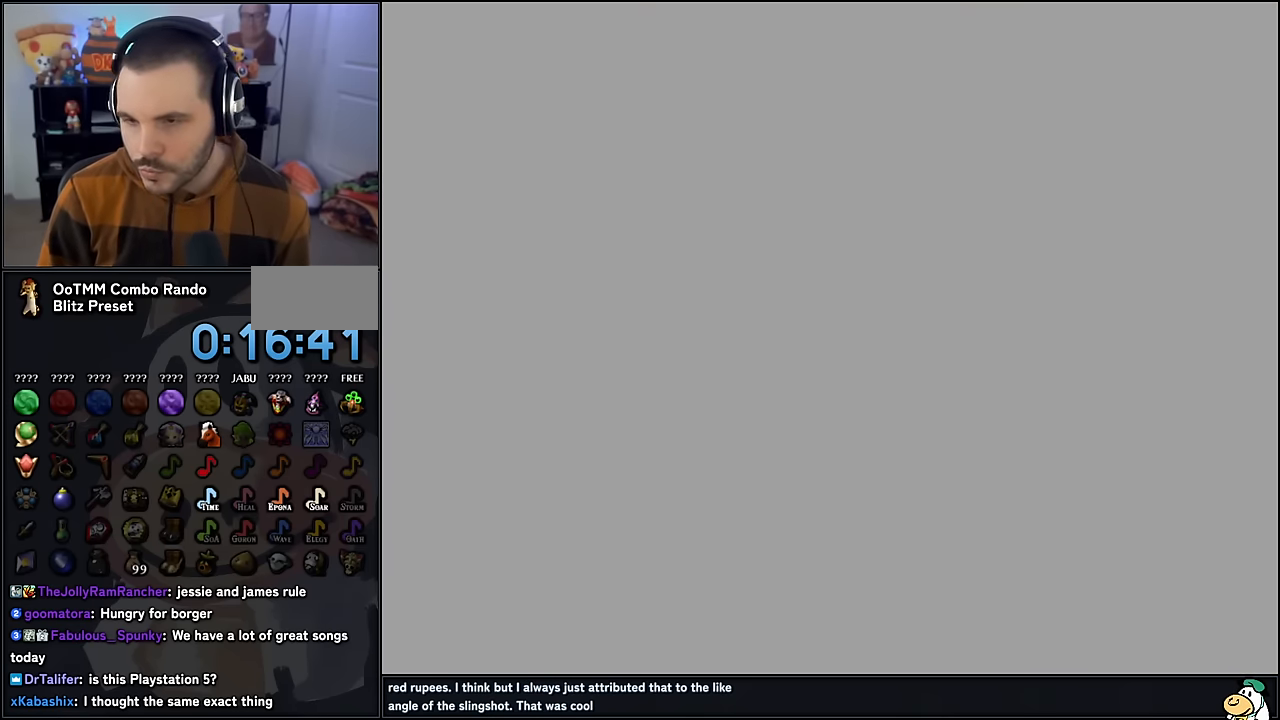
{"buttons": [], "left_stick": "center", "events": [[150, "A", "down"], [200, "A", "up"]]}
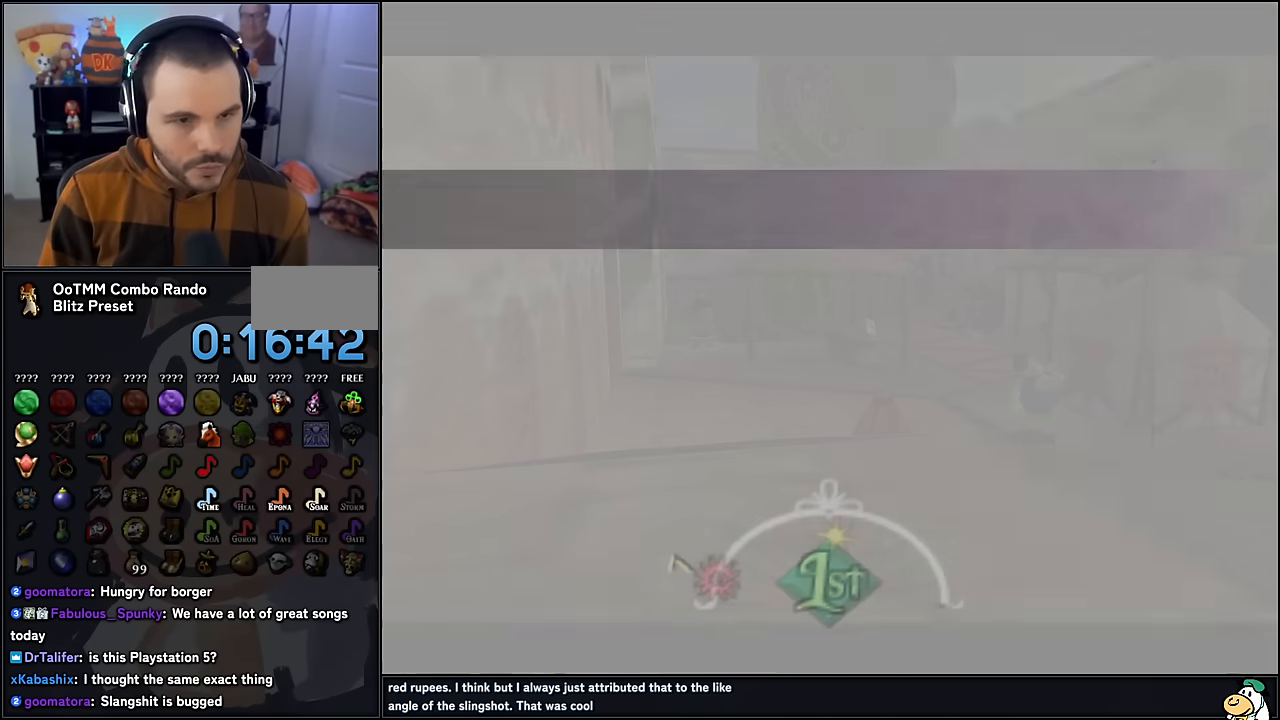
{"buttons": [], "left_stick": "up", "events": [[366, "left_stick", "up"]]}
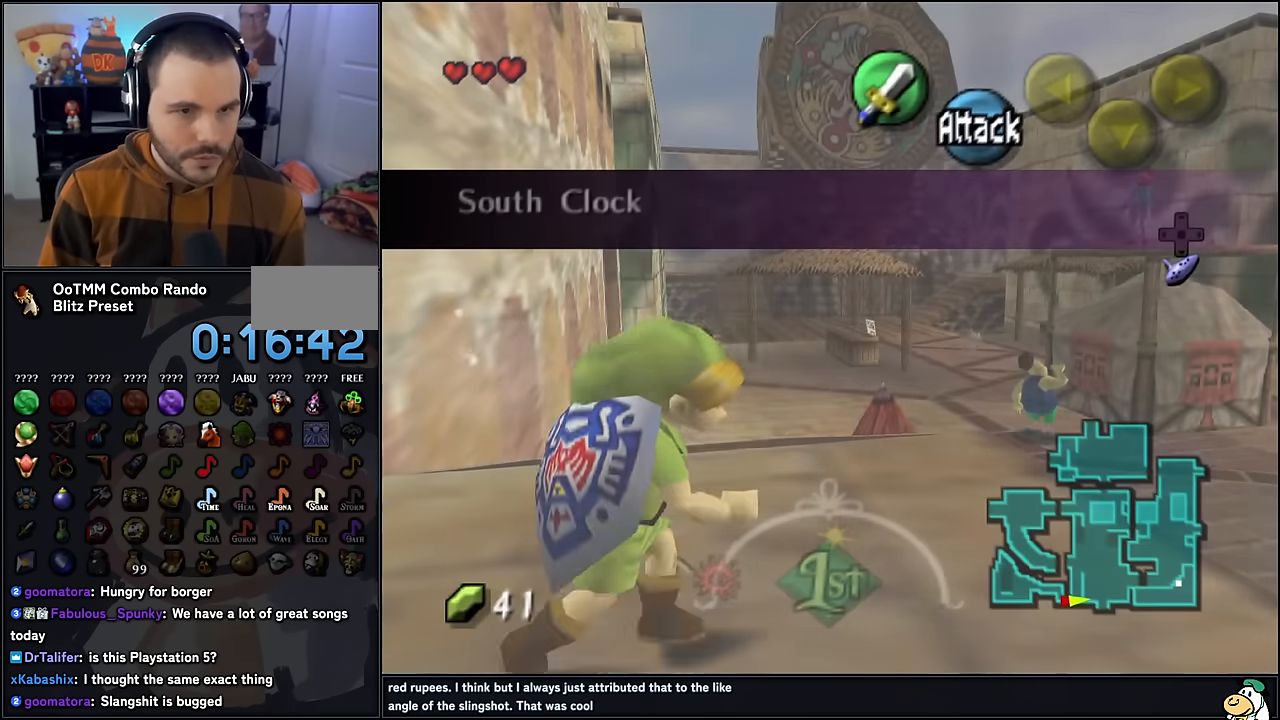
{"buttons": ["A"], "left_stick": "up", "events": [[500, "A", "down"]]}
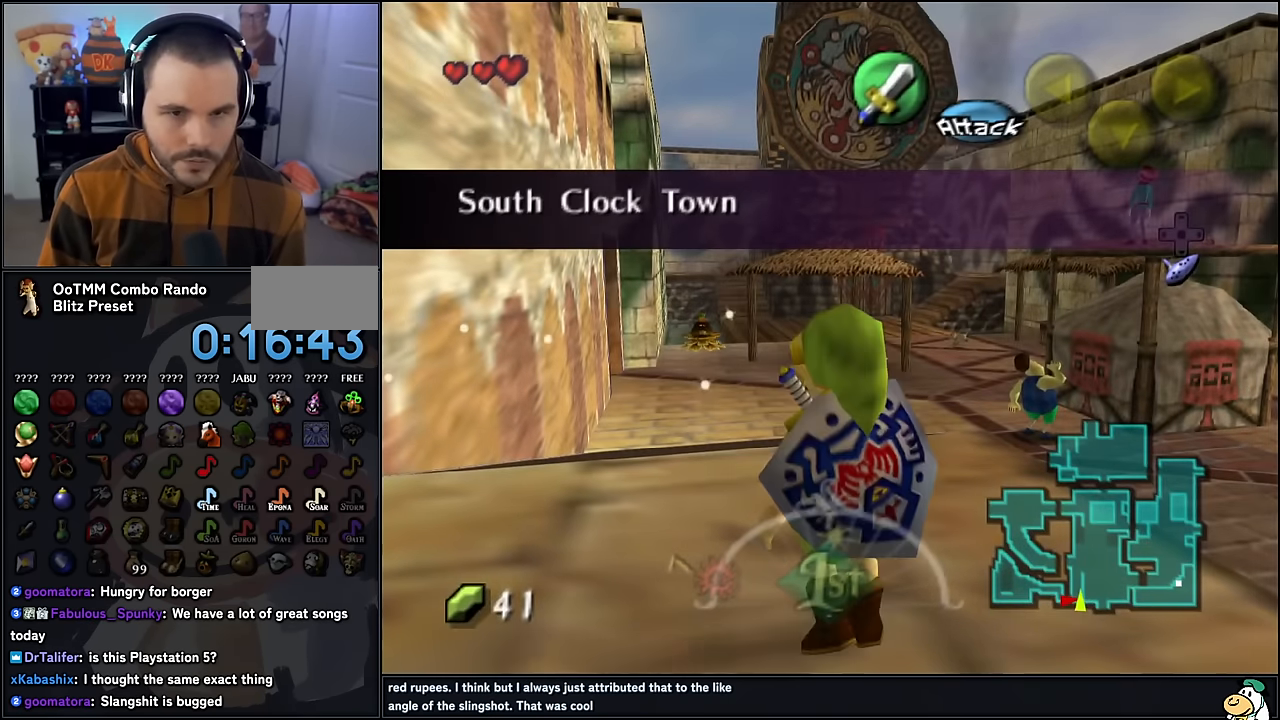
{"buttons": [], "left_stick": "up", "events": [[150, "A", "up"]]}
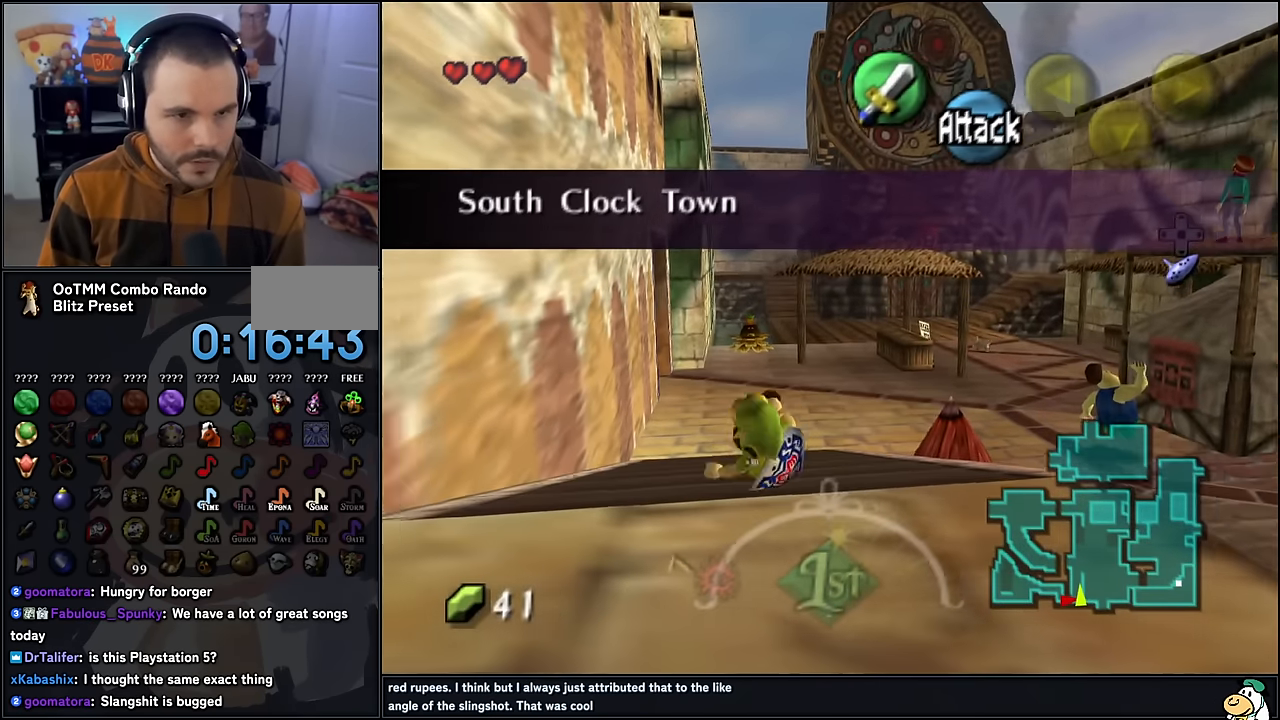
{"buttons": [], "left_stick": "up", "events": [[350, "A", "down"], [500, "A", "up"]]}
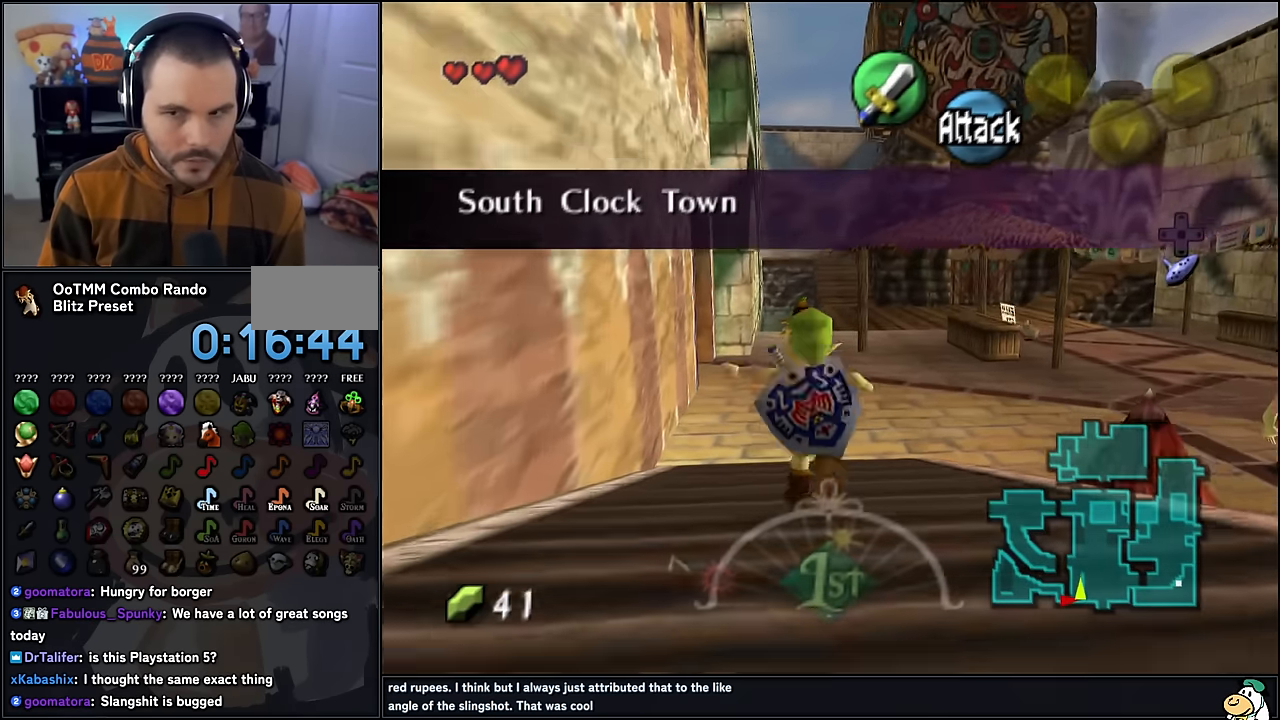
{"buttons": [], "left_stick": "up", "events": []}
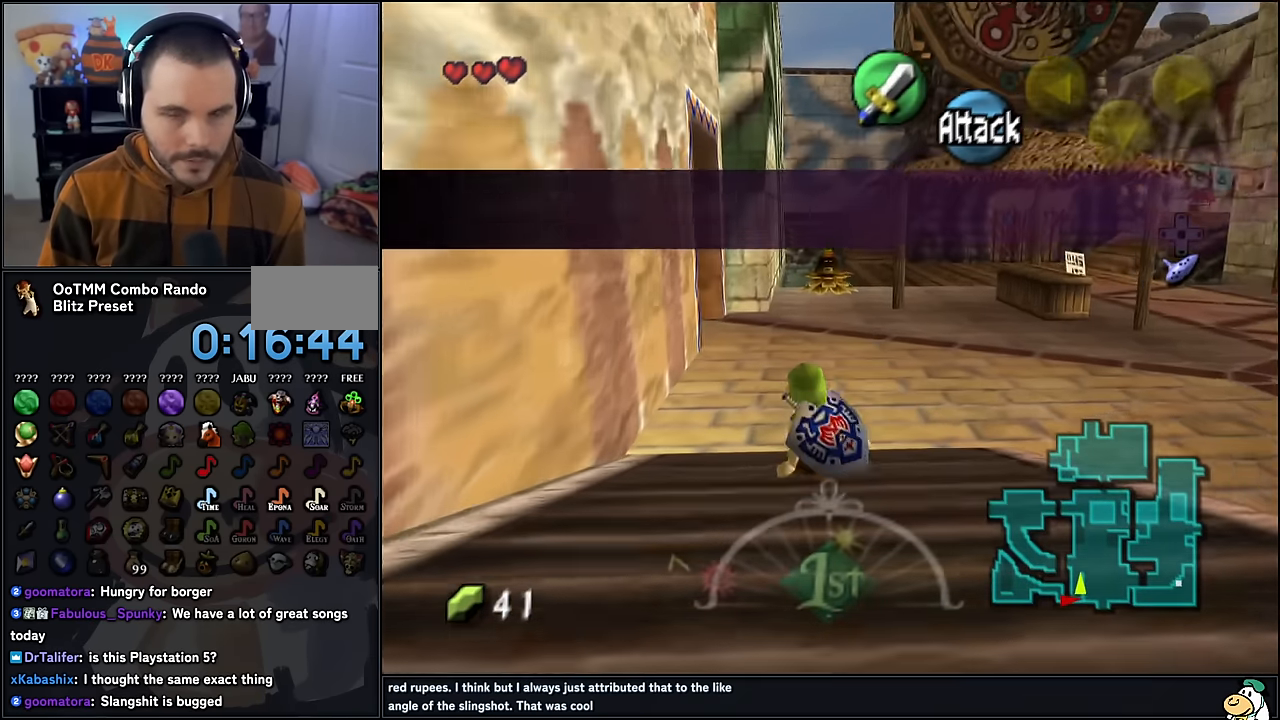
{"buttons": [], "left_stick": "up", "events": [[116, "A", "down"], [233, "A", "up"]]}
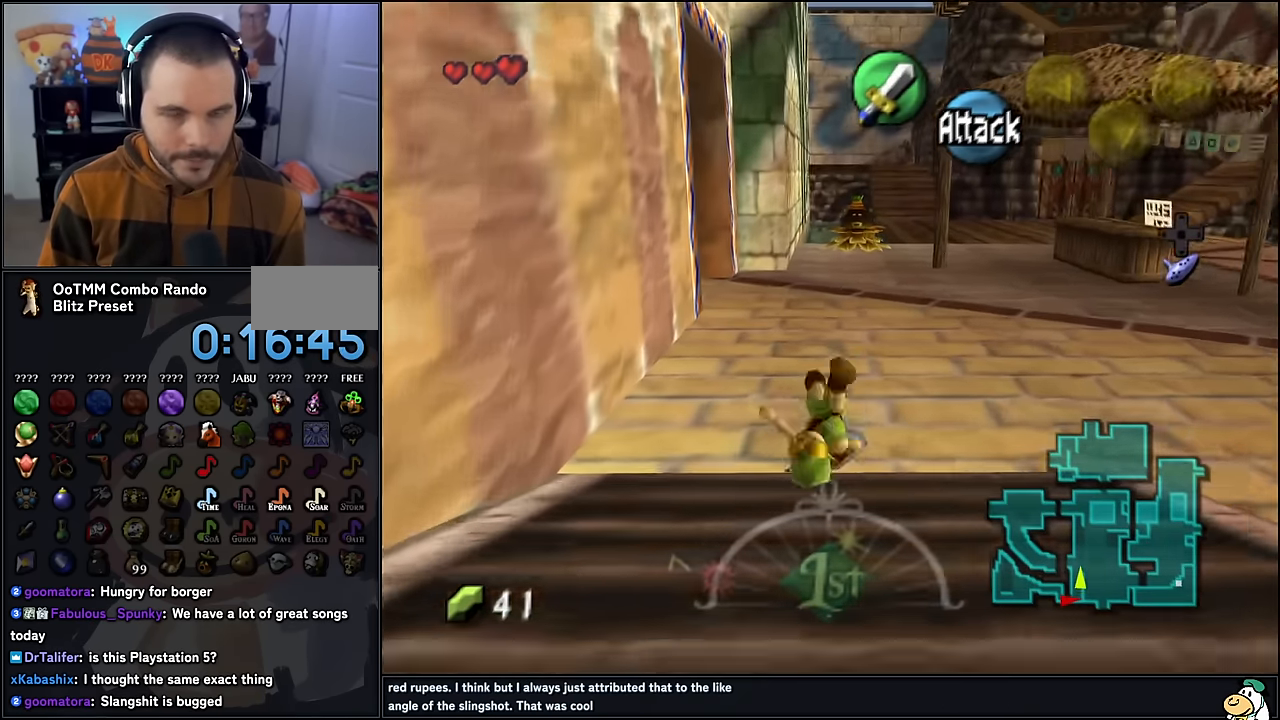
{"buttons": [], "left_stick": "up", "events": [[383, "A", "down"], [483, "A", "up"]]}
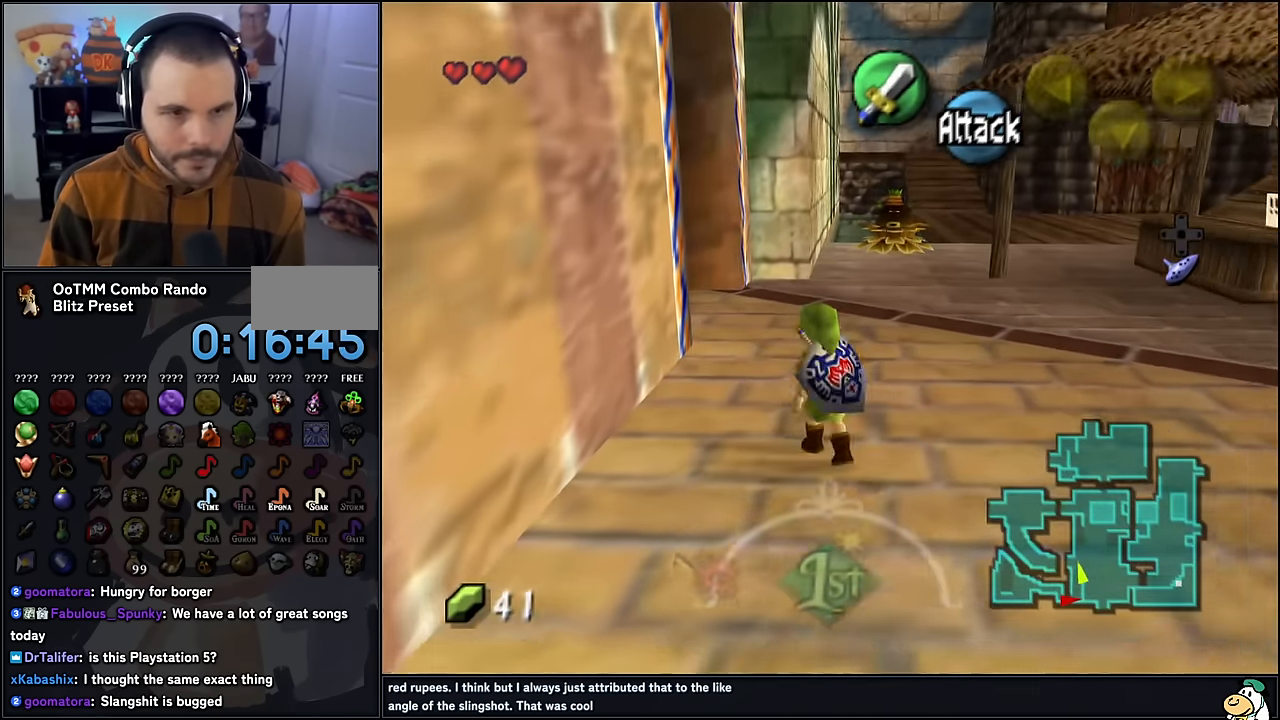
{"buttons": [], "left_stick": "up-left", "events": [[383, "left_stick", "up-left"]]}
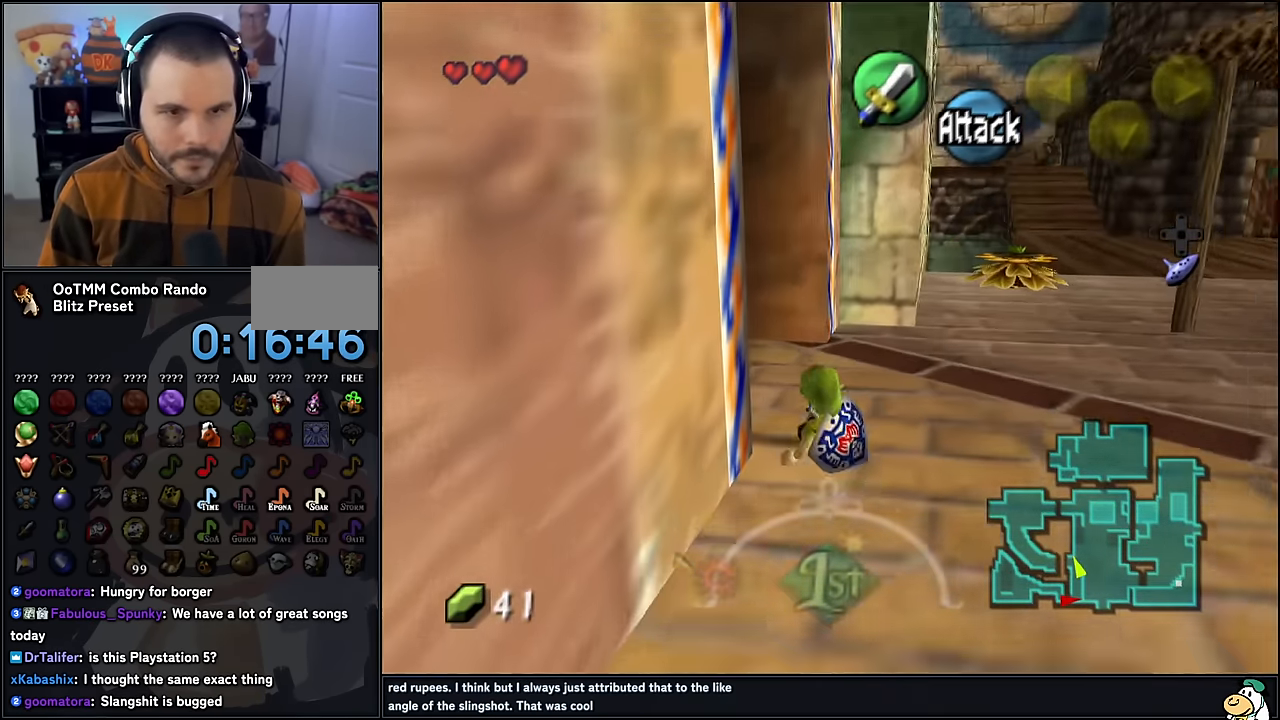
{"buttons": [], "left_stick": "up-left", "events": [[233, "A", "down"], [366, "A", "up"]]}
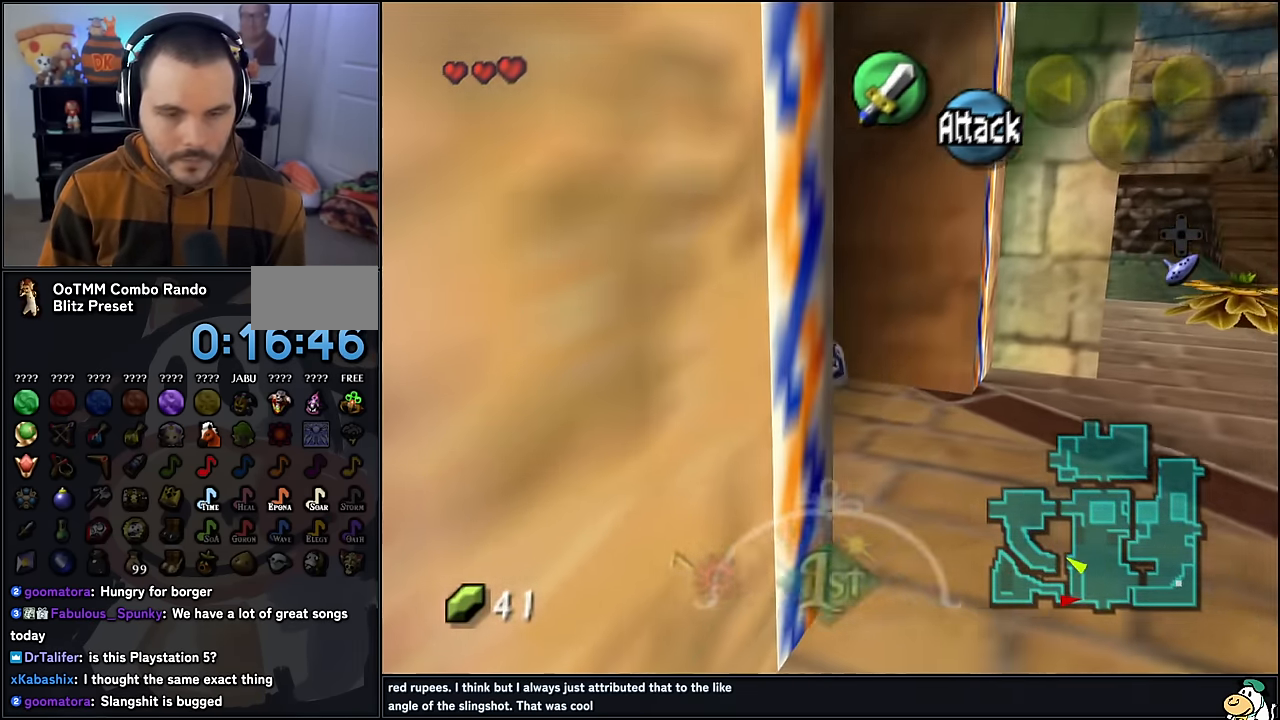
{"buttons": [], "left_stick": "center", "events": [[383, "left_stick", "center"]]}
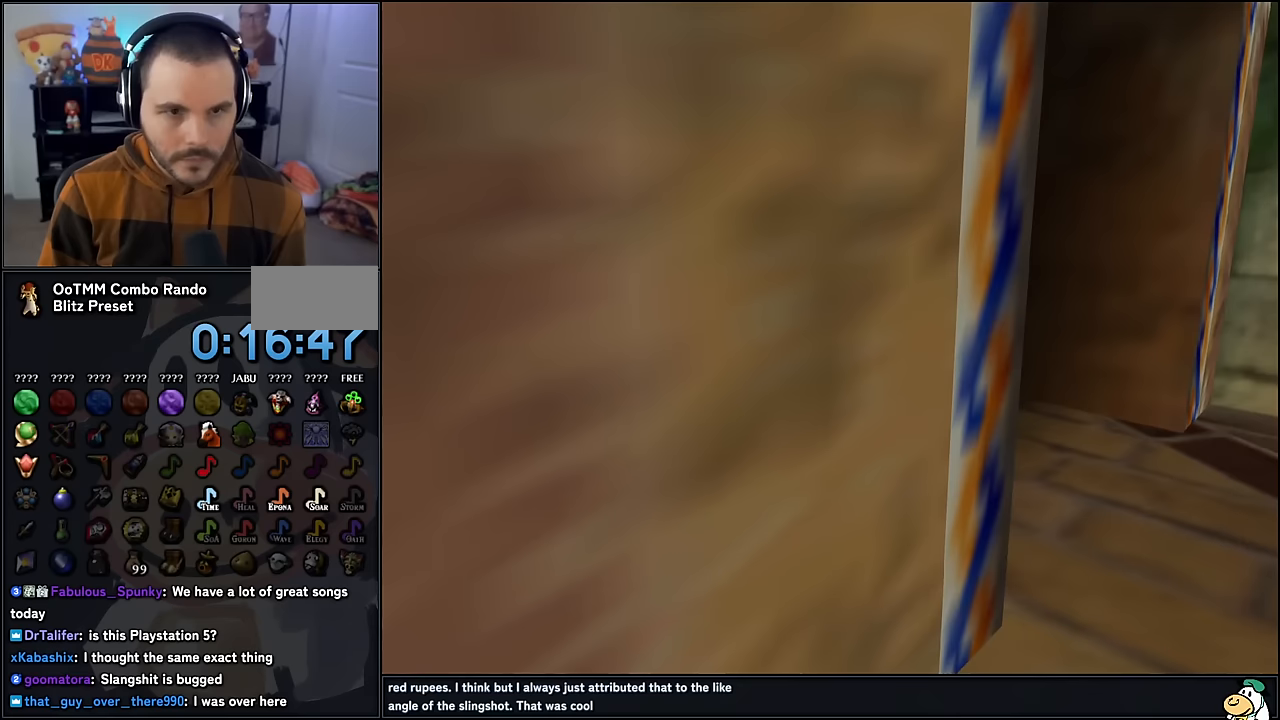
{"buttons": [], "left_stick": "center", "events": [[283, "A", "down"], [317, "A", "up"]]}
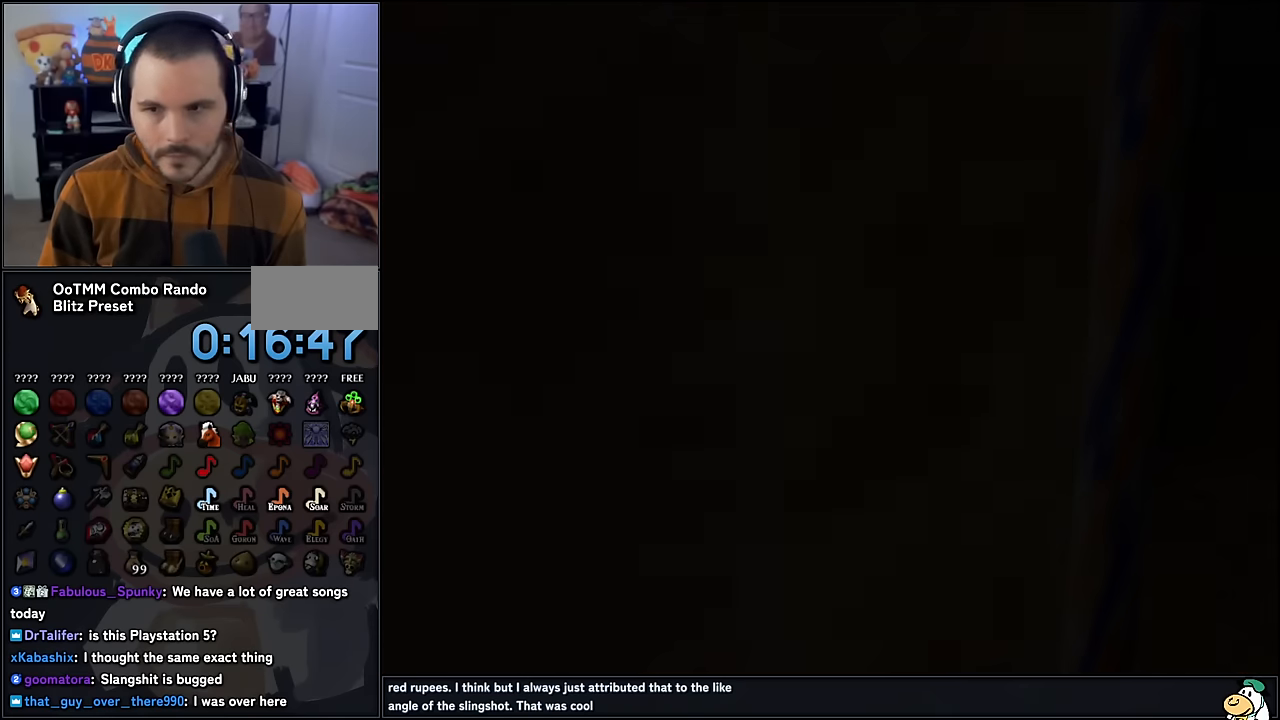
{"buttons": [], "left_stick": "center", "events": [[400, "A", "down"], [450, "A", "up"]]}
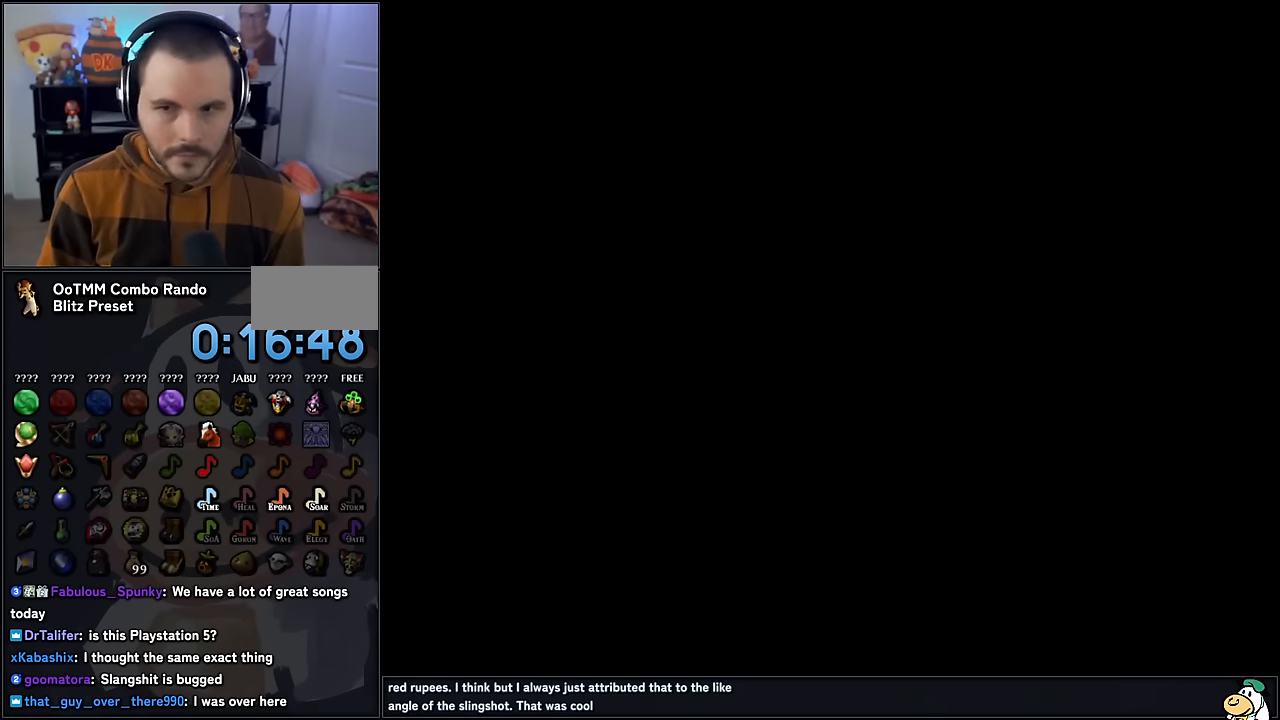
{"buttons": [], "left_stick": "center", "events": [[83, "A", "down"], [133, "A", "up"]]}
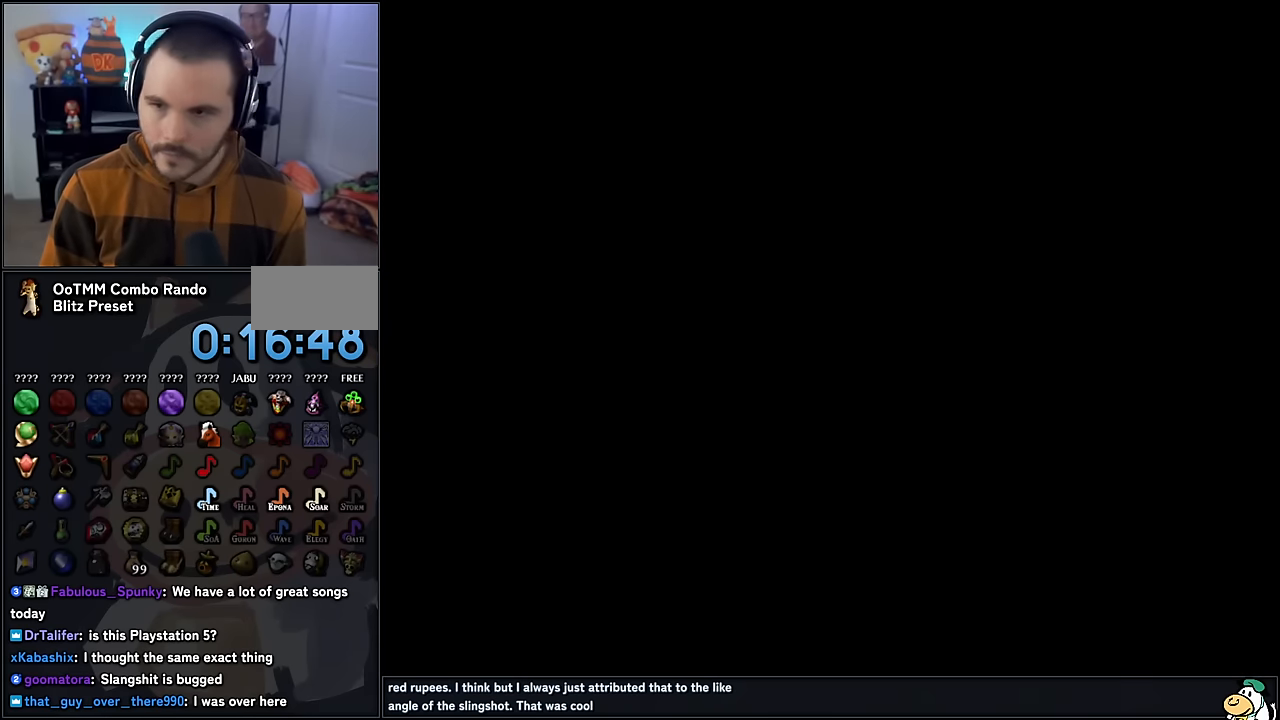
{"buttons": [], "left_stick": "center", "events": [[33, "A", "down"], [50, "A", "up"]]}
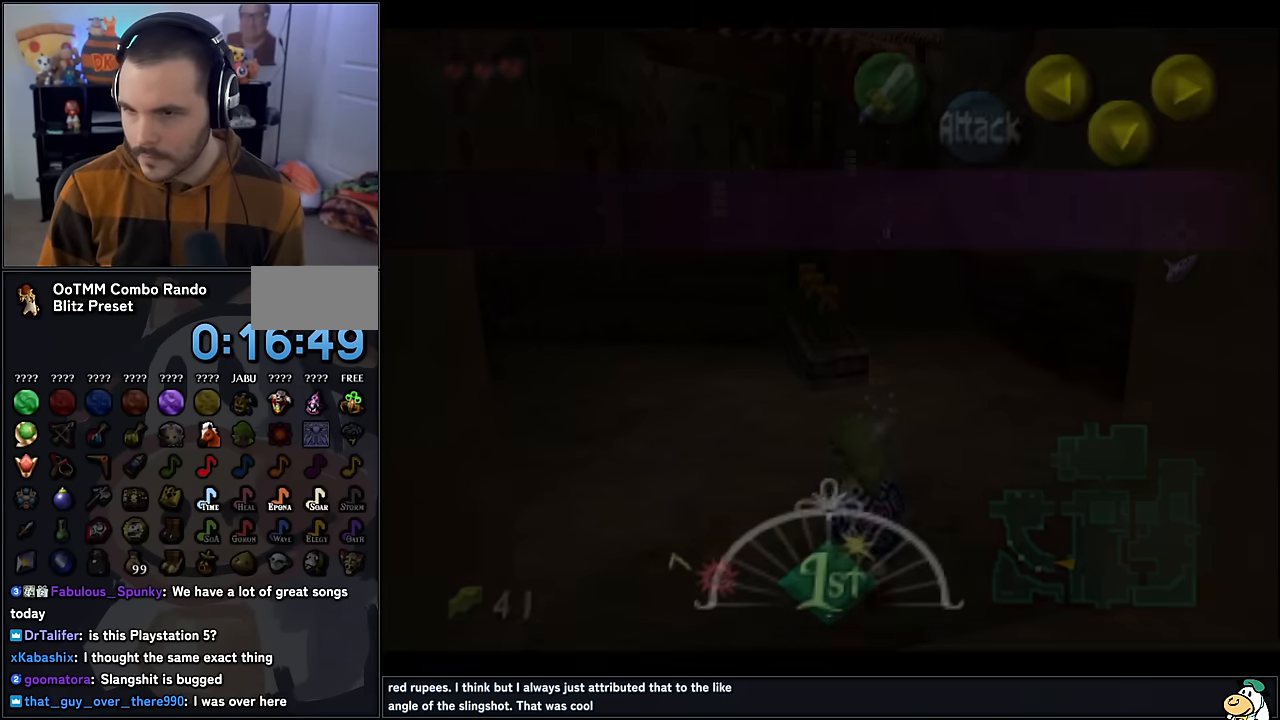
{"buttons": [], "left_stick": "up", "events": [[100, "A", "down"], [133, "A", "up"], [467, "left_stick", "up"]]}
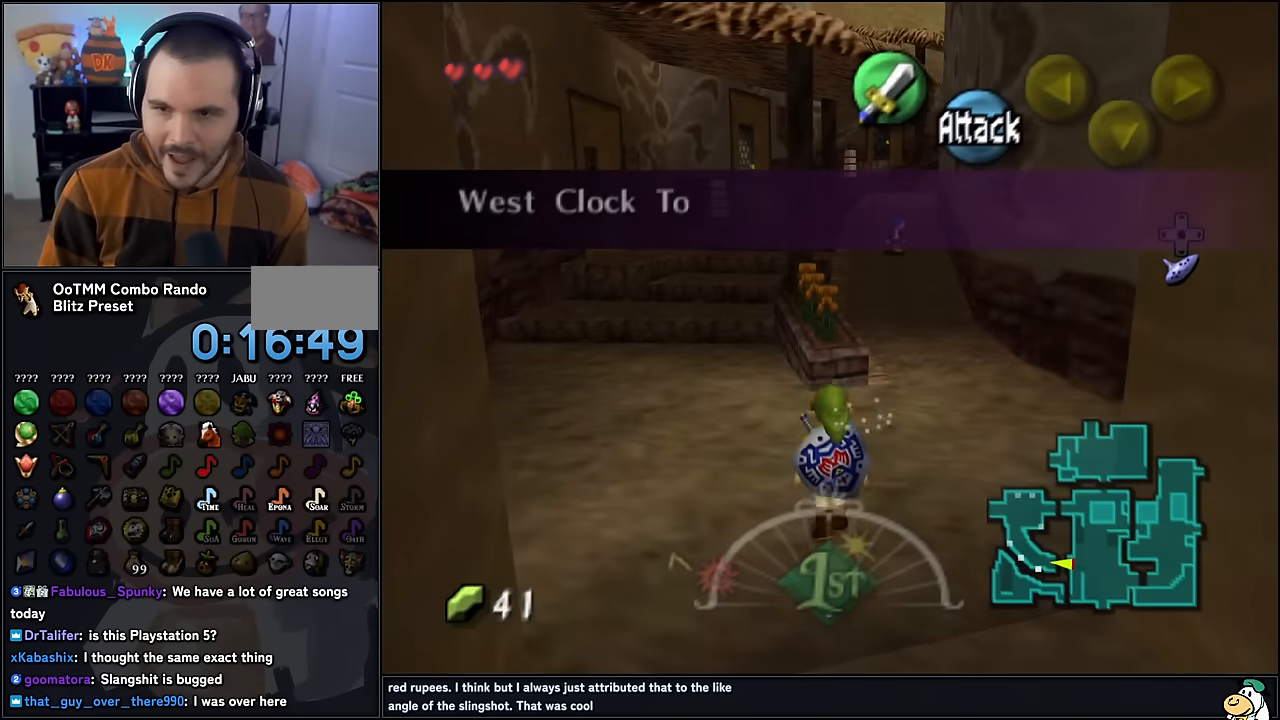
{"buttons": [], "left_stick": "up-right", "events": [[400, "left_stick", "up-right"]]}
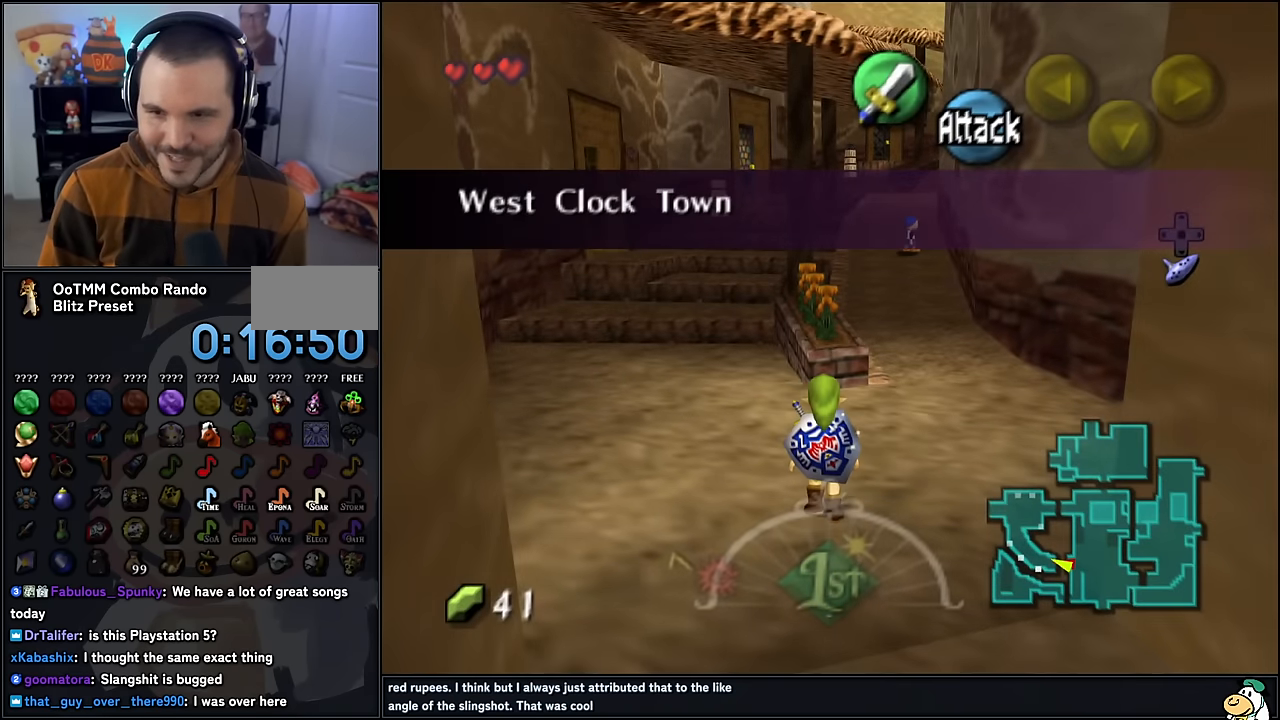
{"buttons": [], "left_stick": "up", "events": [[367, "left_stick", "up"]]}
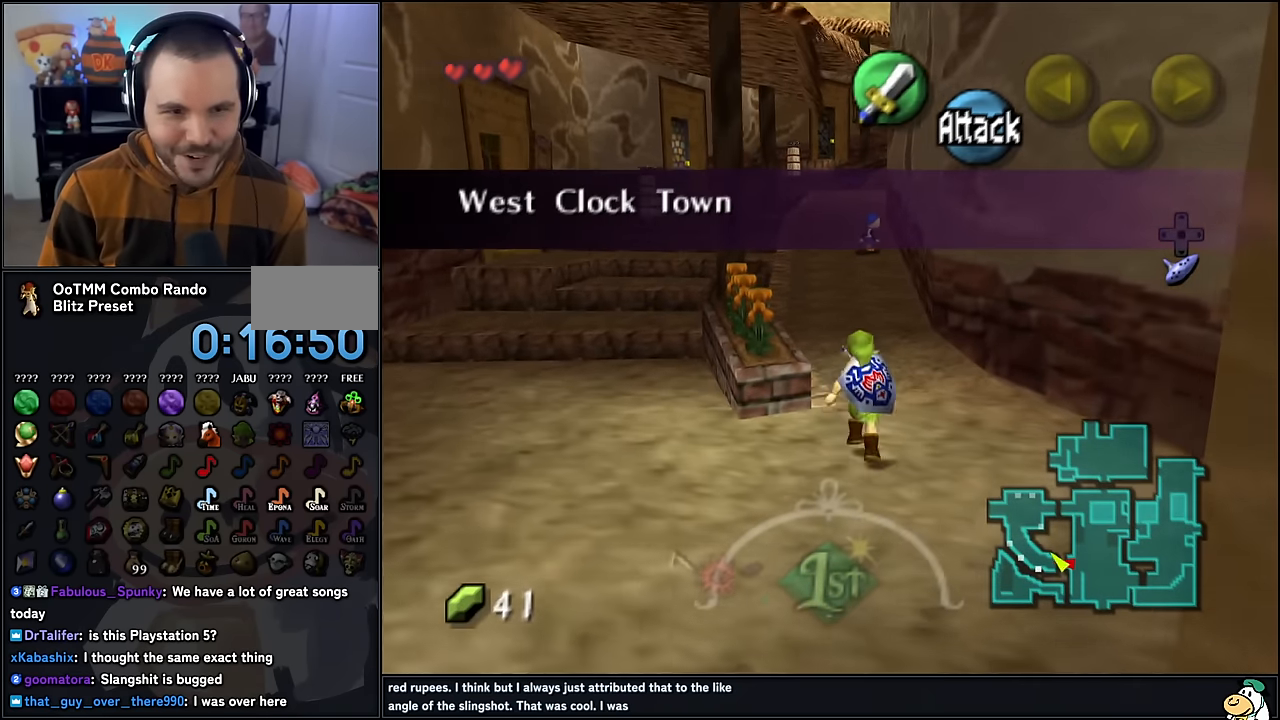
{"buttons": [], "left_stick": "up", "events": [[367, "A", "down"], [450, "A", "up"]]}
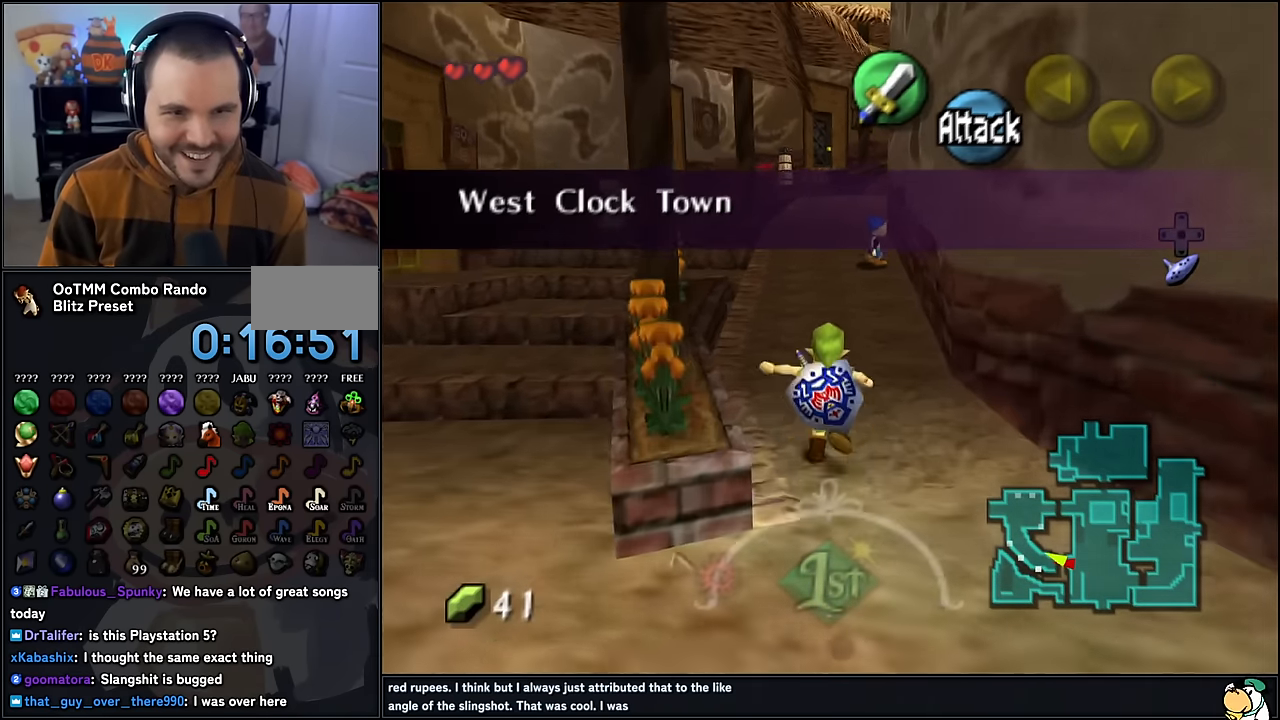
{"buttons": [], "left_stick": "up", "events": [[33, "A", "down"], [133, "A", "up"]]}
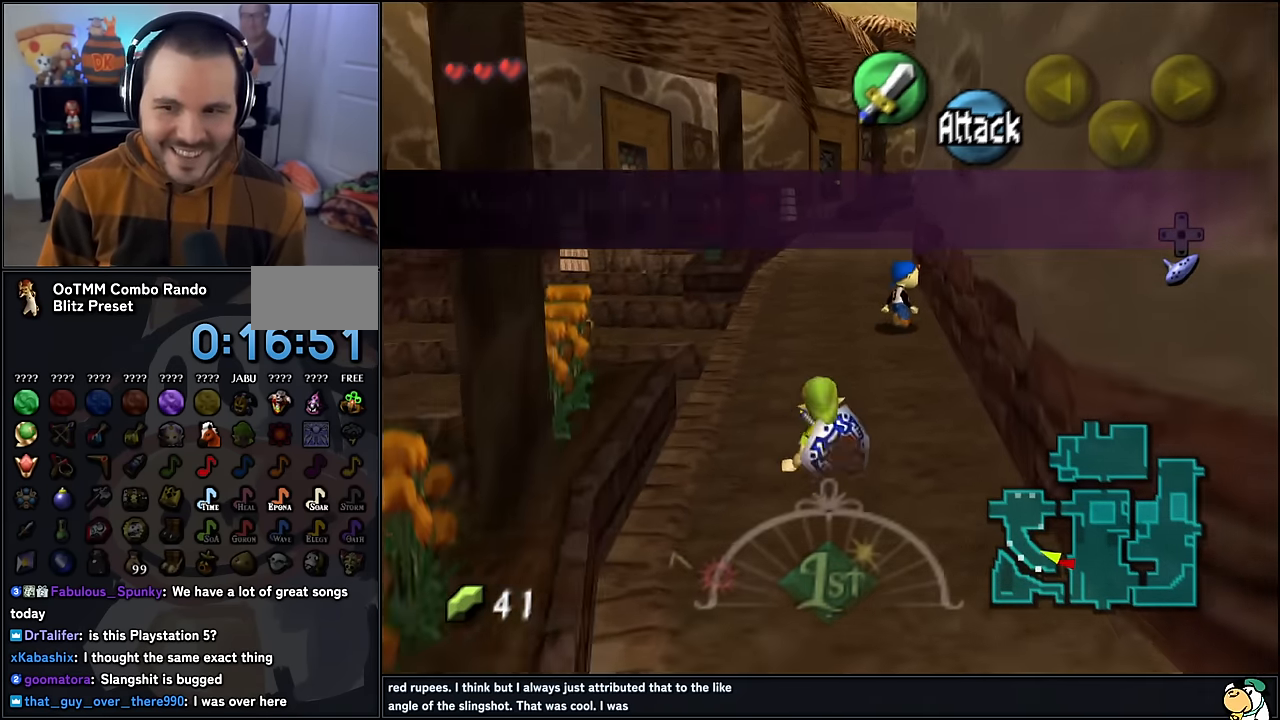
{"buttons": [], "left_stick": "up", "events": []}
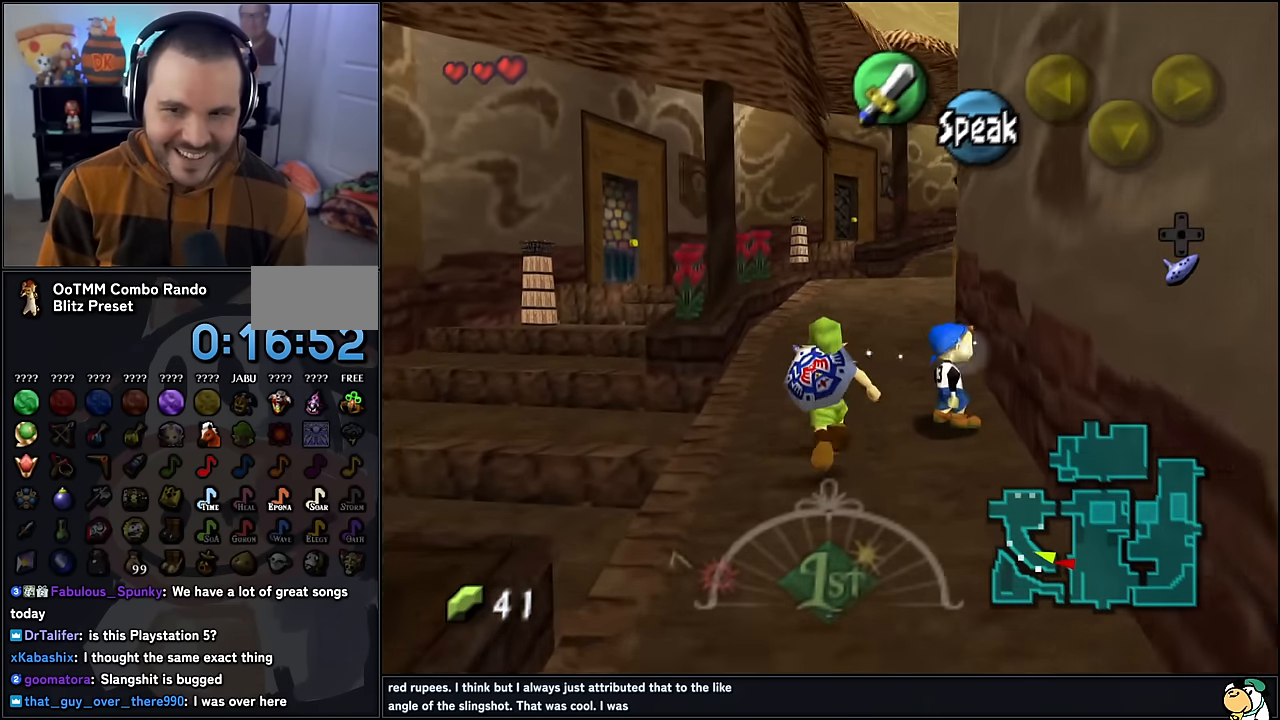
{"buttons": [], "left_stick": "up", "events": []}
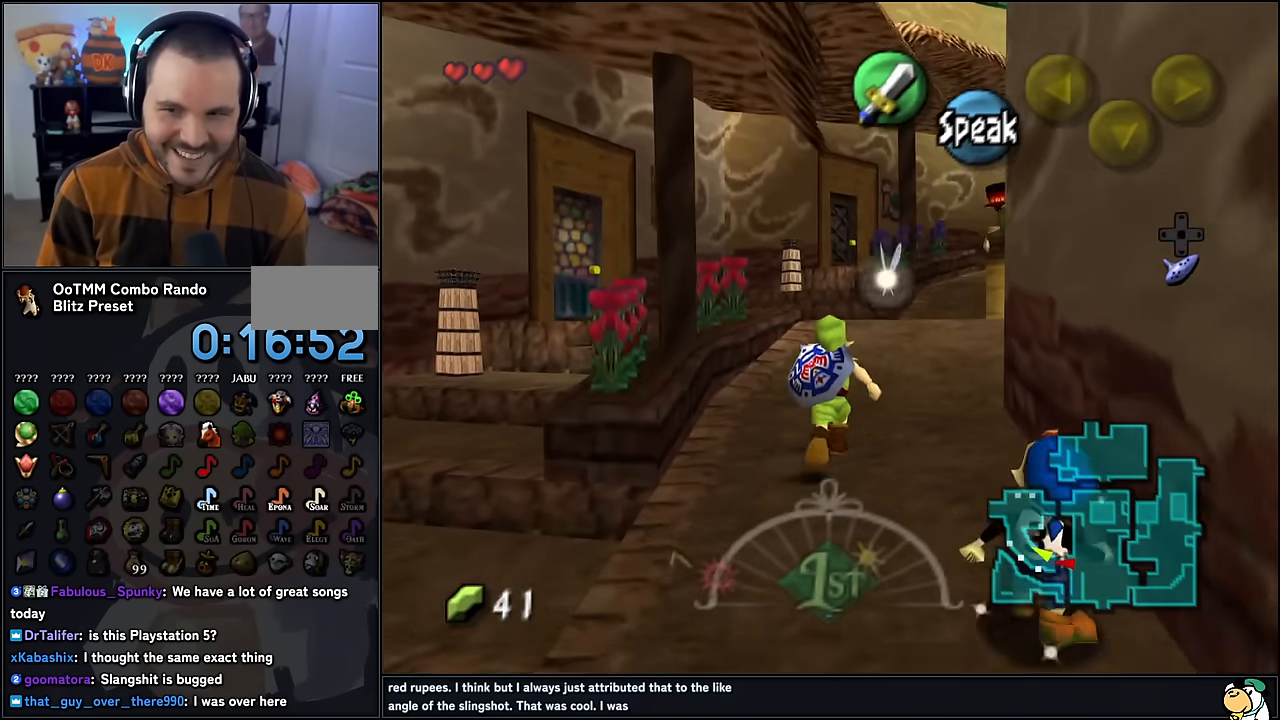
{"buttons": [], "left_stick": "up", "events": []}
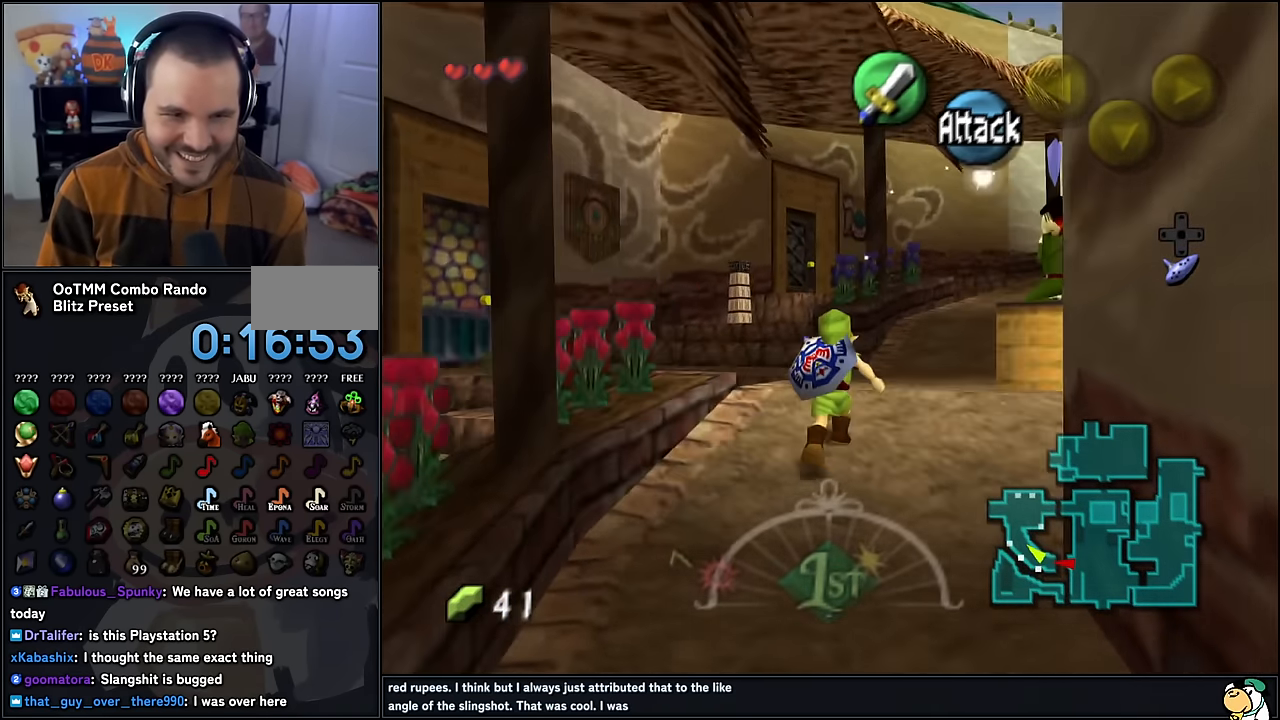
{"buttons": [], "left_stick": "center", "events": [[400, "left_stick", "center"]]}
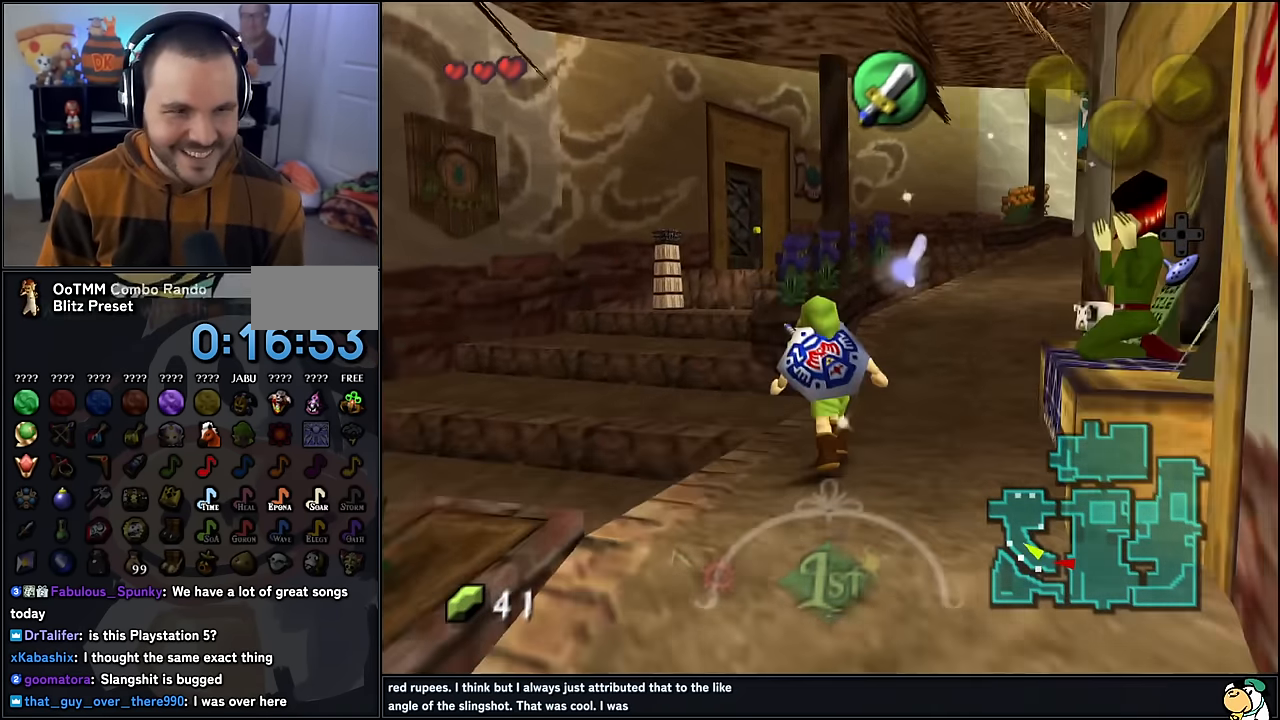
{"buttons": [], "left_stick": "up", "events": [[167, "left_stick", "left"], [283, "left_stick", "up-left"], [483, "left_stick", "up"]]}
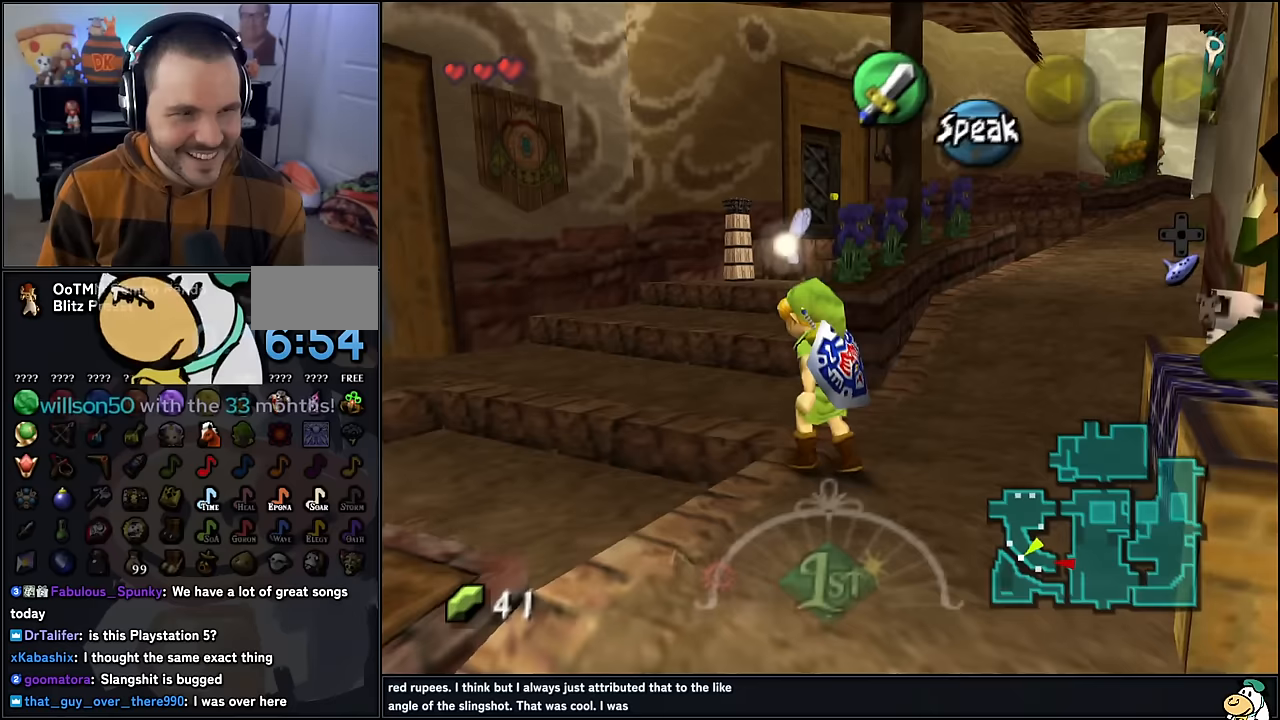
{"buttons": [], "left_stick": "up-right", "events": [[367, "left_stick", "up-right"]]}
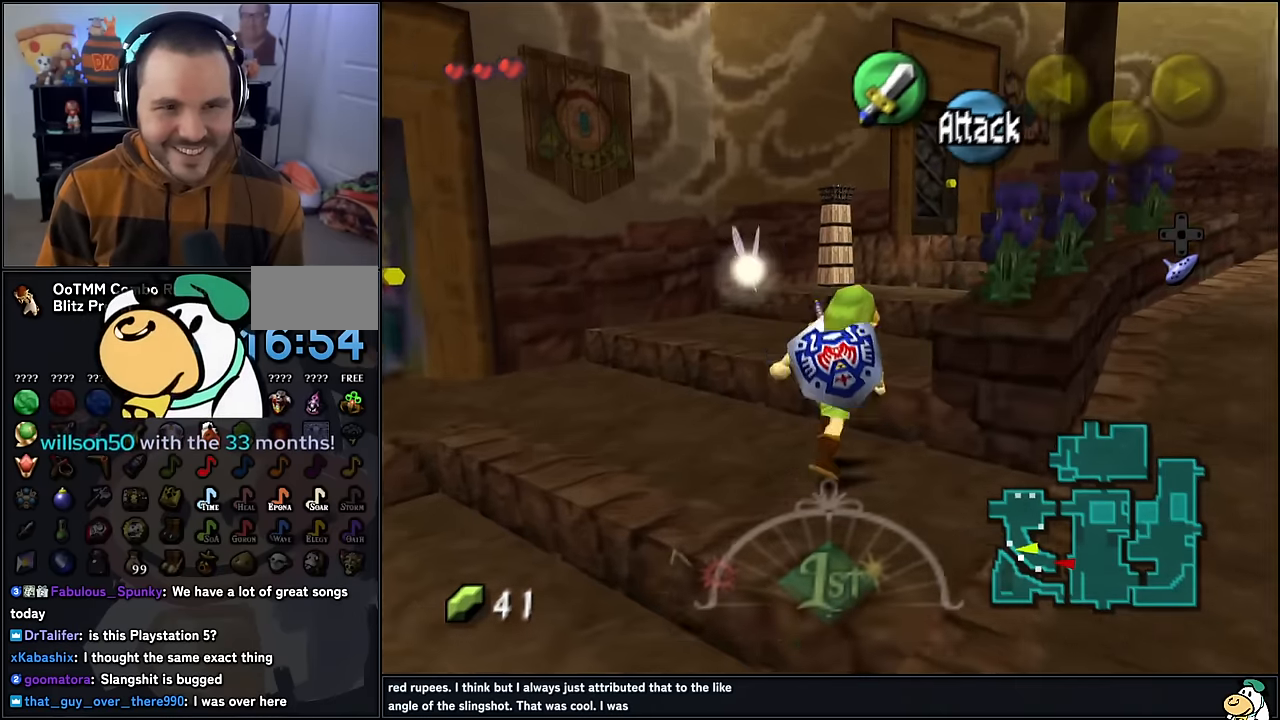
{"buttons": [], "left_stick": "up", "events": [[67, "left_stick", "up"], [150, "A", "down"], [267, "A", "up"], [300, "A", "down"], [417, "A", "up"]]}